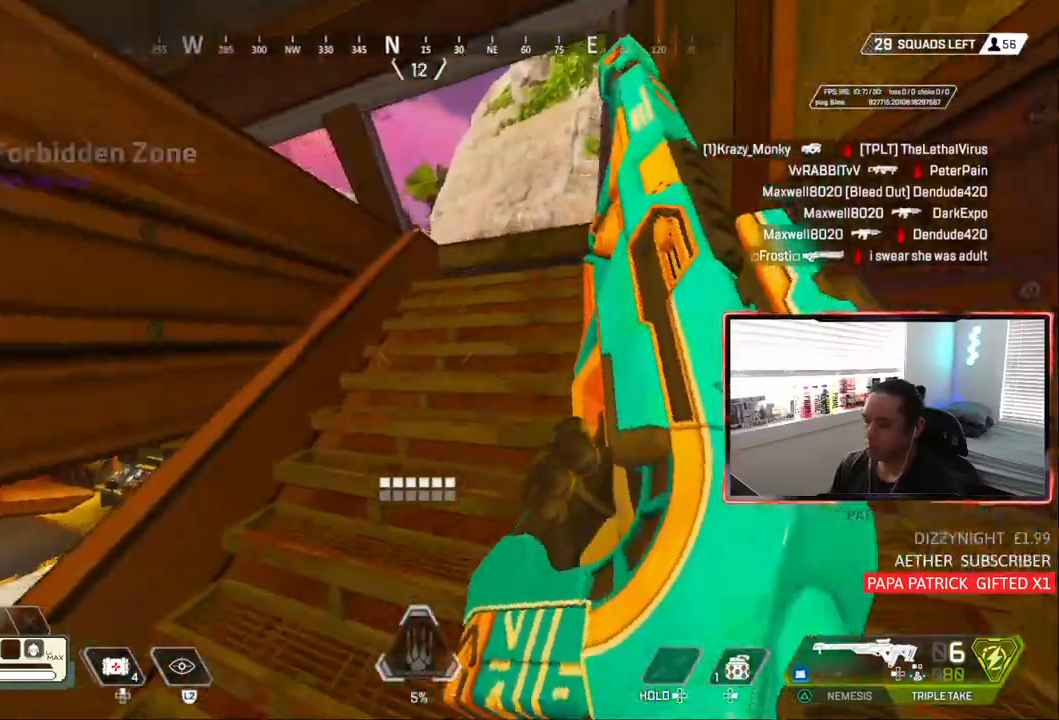
Gameplay with a controller (PlayStation layout); each line is a JSON object with the inputs held at the frame after it (dt_ms = milliseconds from this image to that frame). "events" lists button and stick changes between this image and that frame as [ms after this image, input, new state], when the widget could be followed in between. Not read: R1 START.
{"dt_ms": 500, "buttons": [], "left_stick": "up", "right_stick": "left", "events": [[133, "CROSS", "down"], [267, "CROSS", "up"]]}
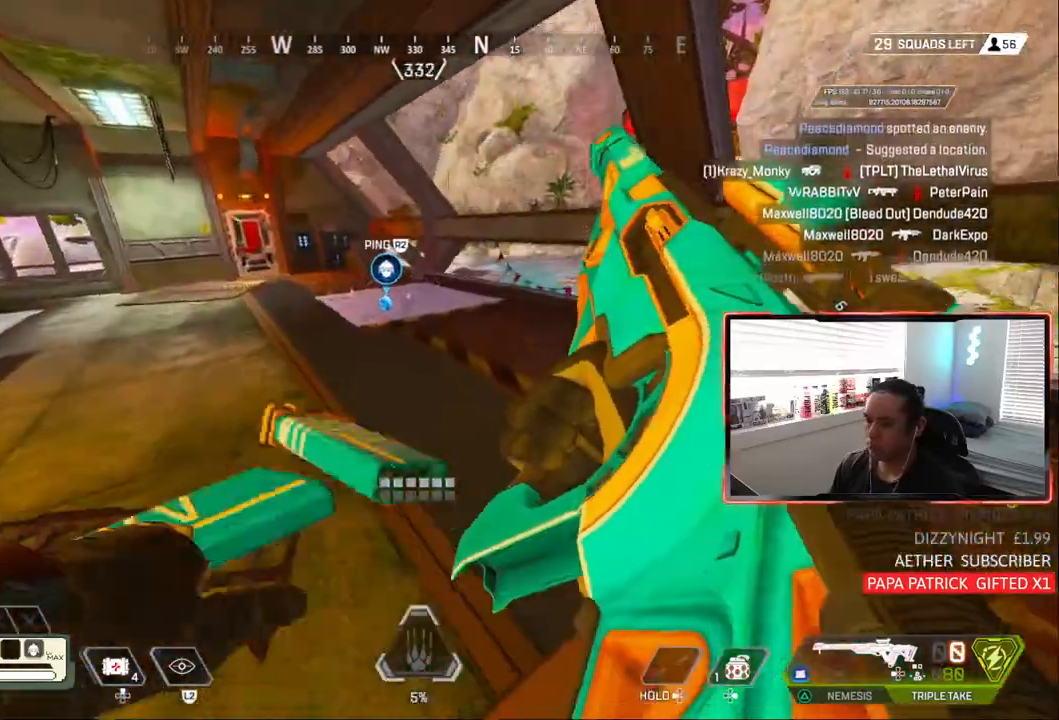
{"dt_ms": 500, "buttons": ["CIRCLE"], "left_stick": "up", "right_stick": "center", "events": [[150, "right_stick", "center"], [400, "CIRCLE", "down"]]}
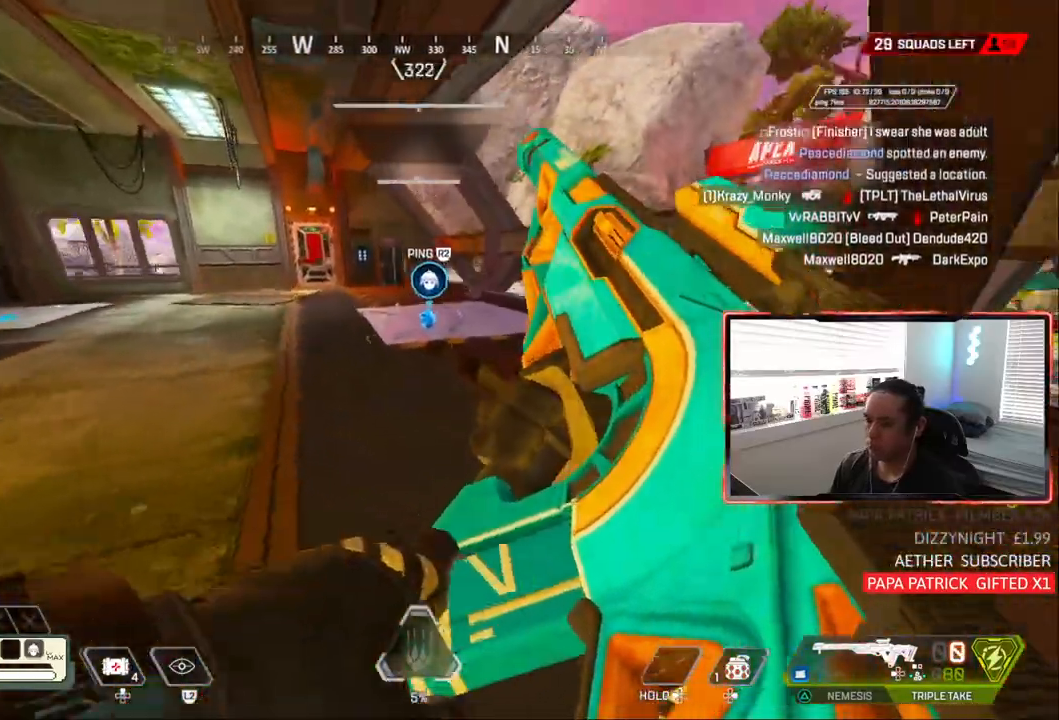
{"dt_ms": 1000, "buttons": [], "left_stick": "up", "right_stick": "center"}
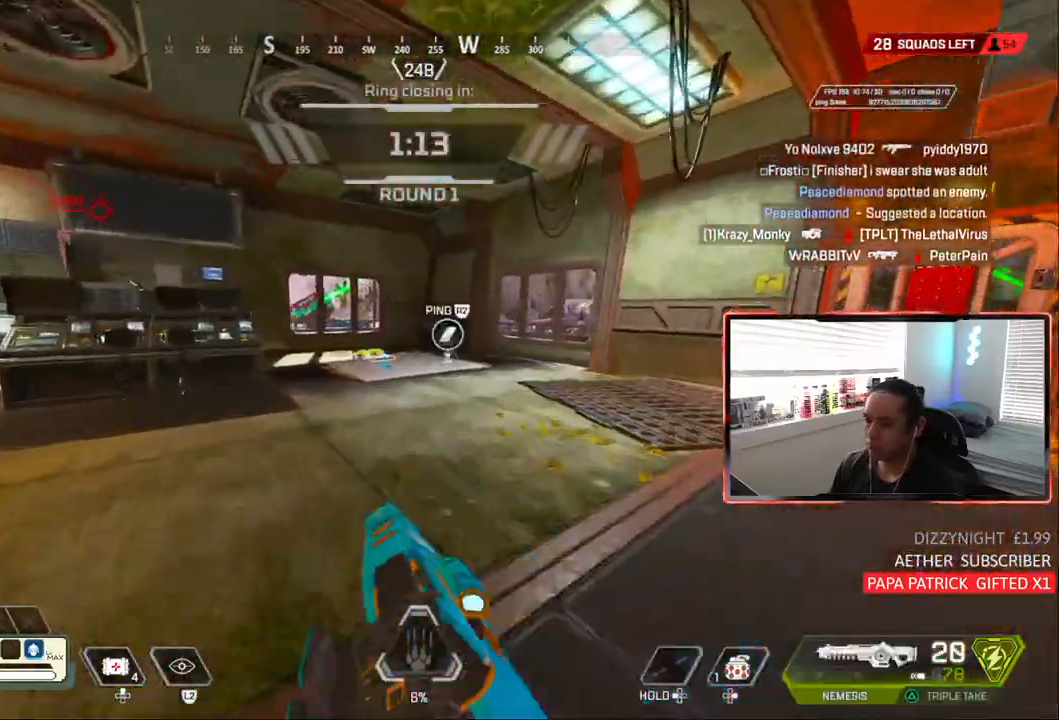
{"dt_ms": 500, "buttons": [], "left_stick": "up", "right_stick": "center", "events": [[133, "TRIANGLE", "down"], [400, "TRIANGLE", "up"]]}
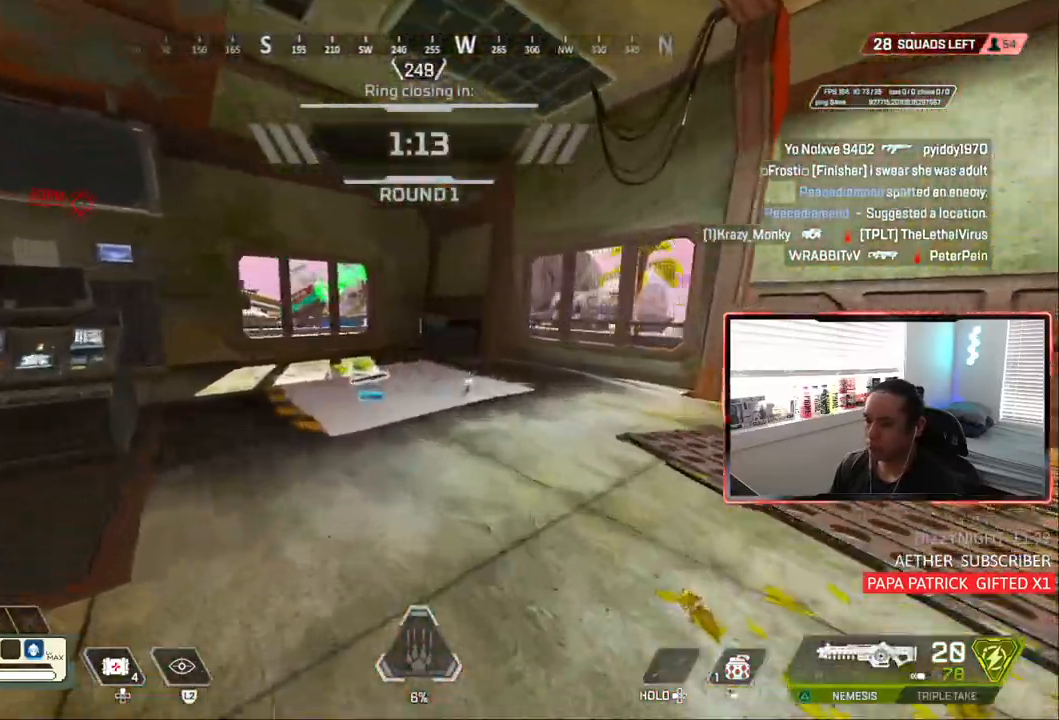
{"dt_ms": 500, "buttons": [], "left_stick": "up", "right_stick": "center", "events": [[233, "TRIANGLE", "down"], [300, "TRIANGLE", "up"]]}
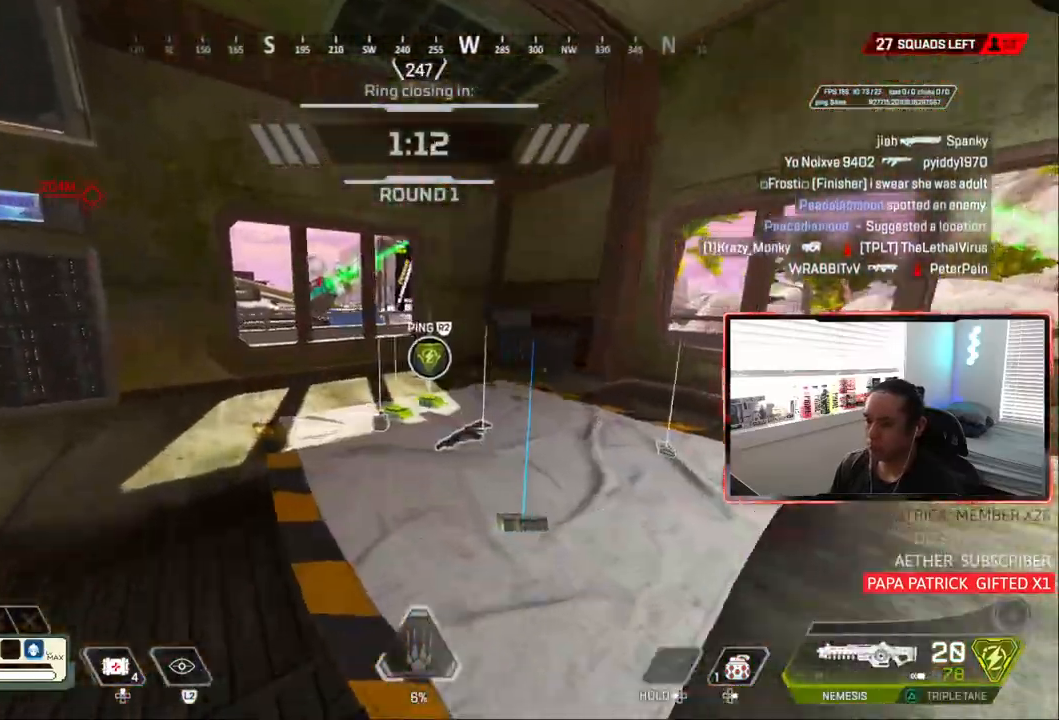
{"dt_ms": 500, "buttons": [], "left_stick": "down-right", "right_stick": "center"}